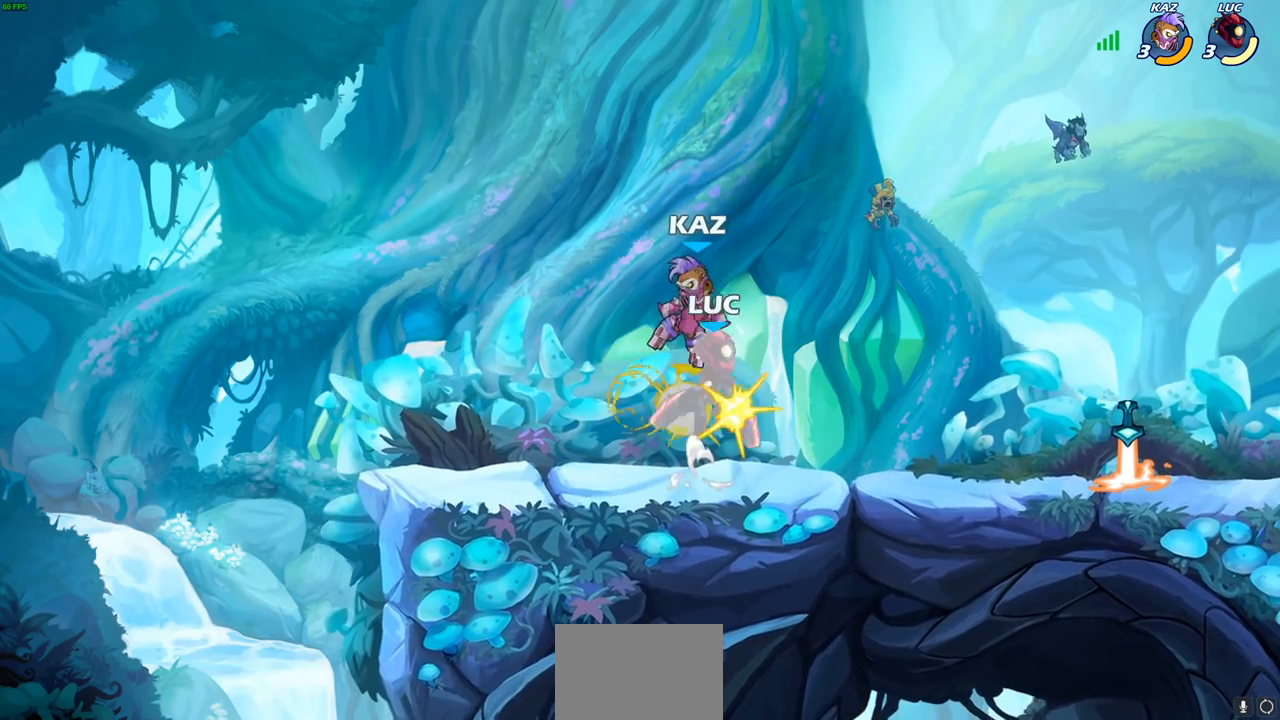
Gameplay with a controller (PlayStation layout); each line is a JSON object with the inputs held at the frame after it. "events" lists button and stick changes between this image and that frame as [ms after this image, input, new state], when the widget could be followed in between.
{"buttons": [], "left_stick": "center", "right_stick": "center", "events": [[67, "R1", "down"], [67, "R2", "down"], [117, "left_stick", "down-right"], [267, "R1", "up"], [267, "R2", "up"], [333, "left_stick", "center"]]}
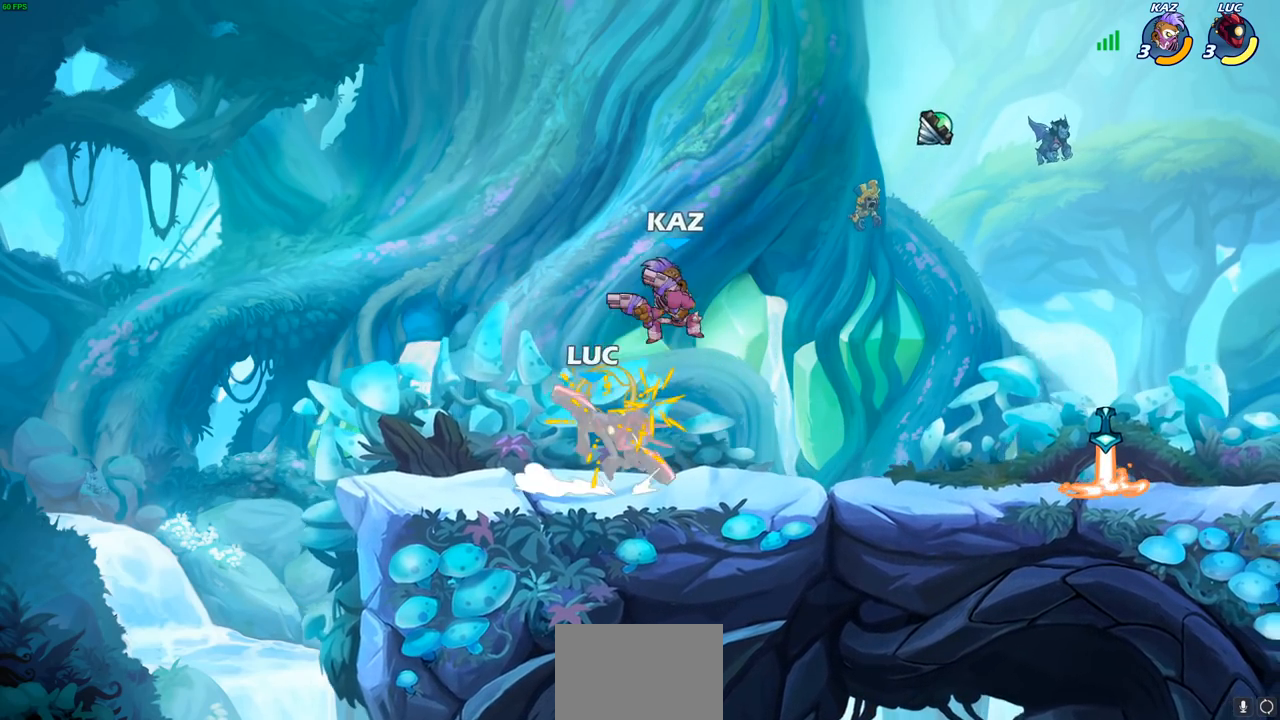
{"buttons": ["R1", "R2"], "left_stick": "up-left", "right_stick": "center", "events": [[50, "left_stick", "right"], [267, "left_stick", "up-left"], [300, "R1", "down"], [300, "R2", "down"]]}
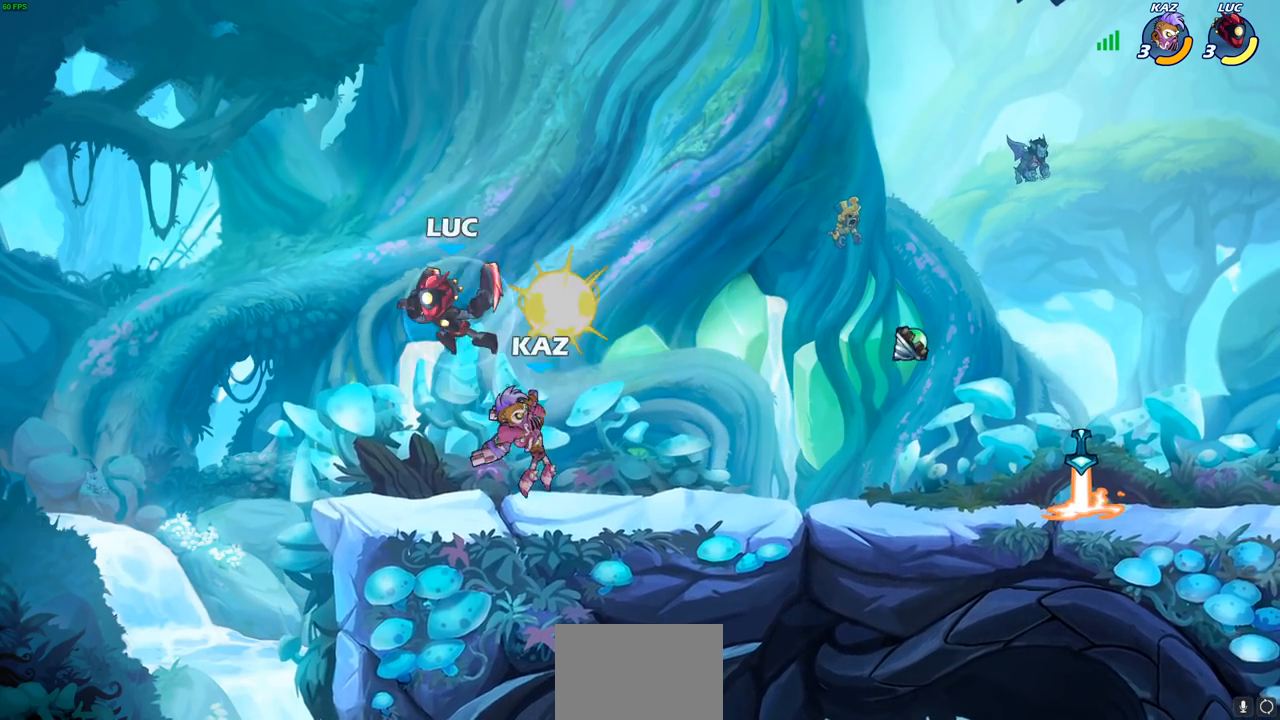
{"buttons": [], "left_stick": "up-right", "right_stick": "center", "events": [[117, "left_stick", "up-right"], [167, "R1", "up"], [167, "R2", "up"], [200, "left_stick", "down-right"], [333, "SQUARE", "down"], [383, "left_stick", "up-right"], [433, "SQUARE", "up"]]}
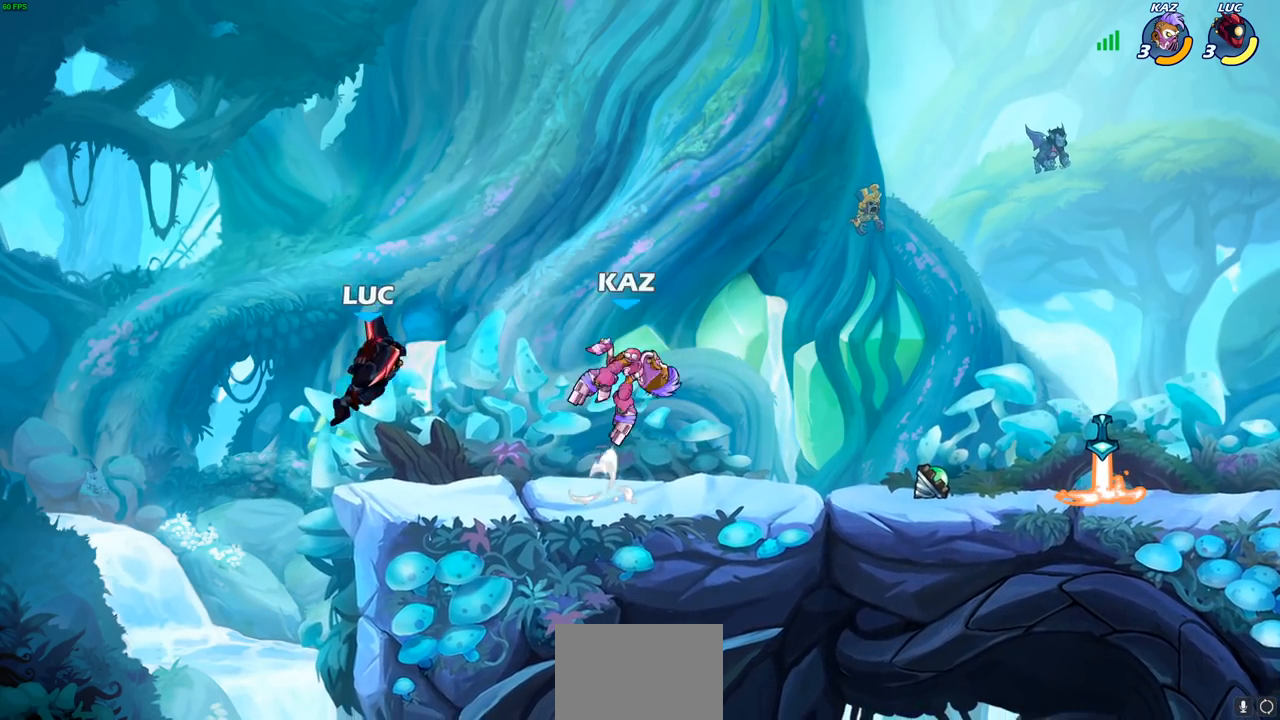
{"buttons": [], "left_stick": "left", "right_stick": "center", "events": [[100, "left_stick", "center"], [167, "left_stick", "left"]]}
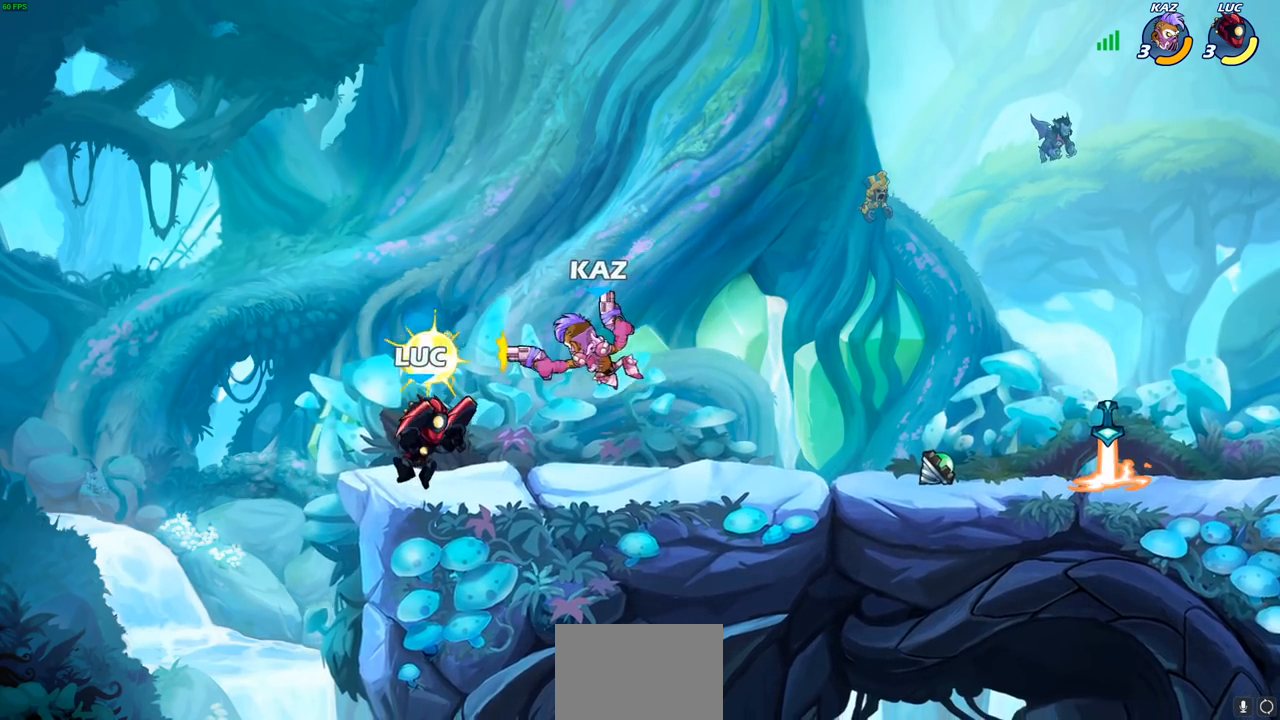
{"buttons": ["CROSS"], "left_stick": "up", "right_stick": "center", "events": [[167, "left_stick", "right"], [417, "CROSS", "down"], [483, "left_stick", "up"]]}
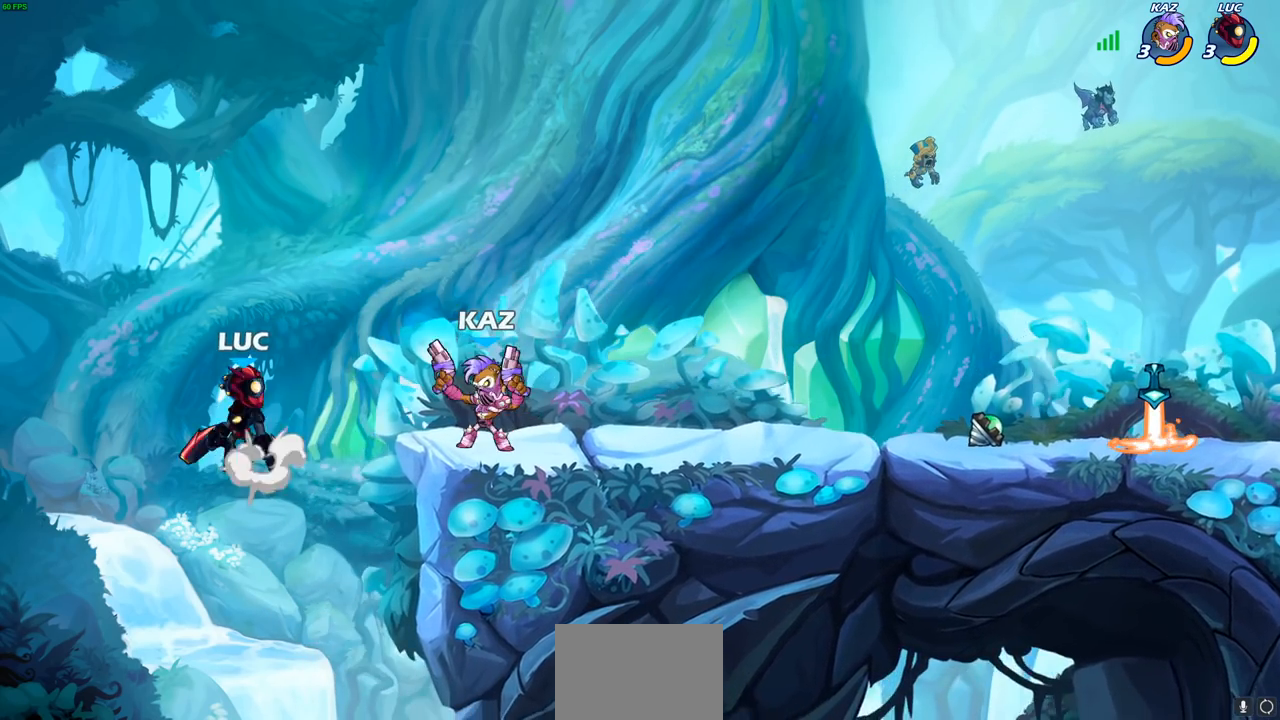
{"buttons": ["SQUARE"], "left_stick": "right", "right_stick": "center", "events": [[50, "left_stick", "center"], [117, "CROSS", "up"], [217, "left_stick", "right"], [367, "left_stick", "down-right"], [467, "SQUARE", "down"], [467, "left_stick", "right"]]}
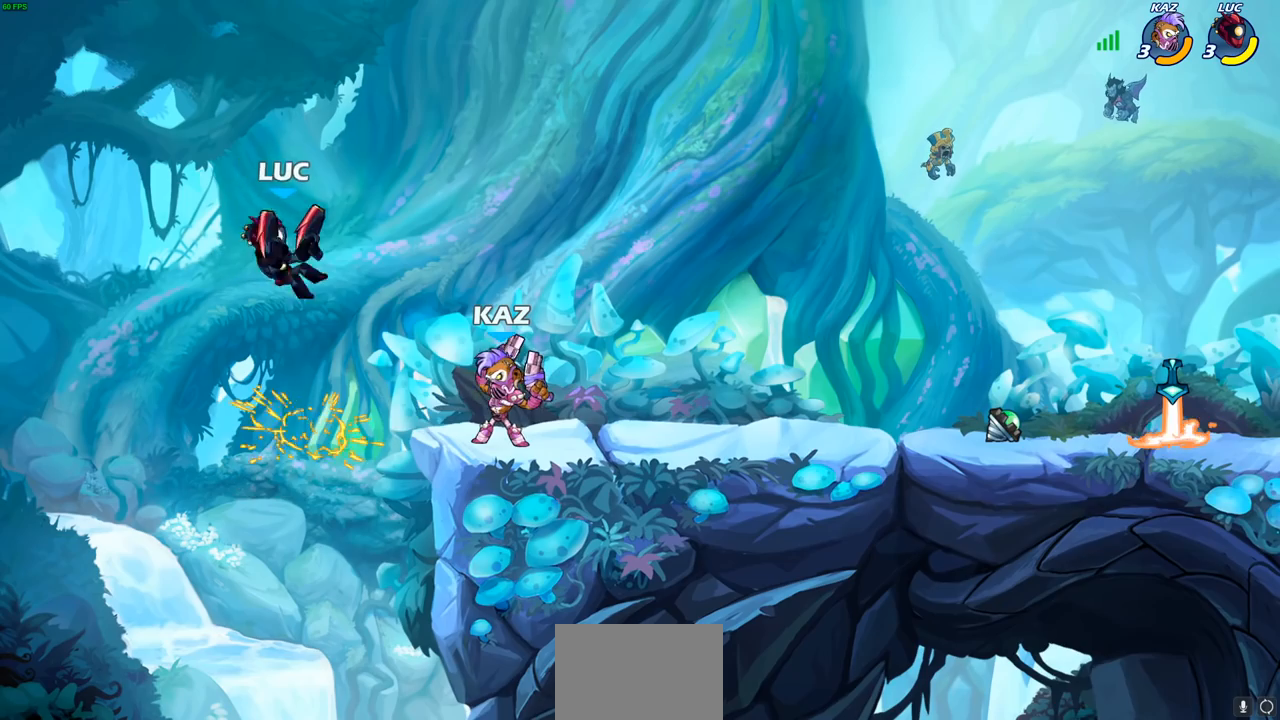
{"buttons": [], "left_stick": "right", "right_stick": "center", "events": [[33, "SQUARE", "up"], [67, "left_stick", "up-left"], [200, "left_stick", "right"]]}
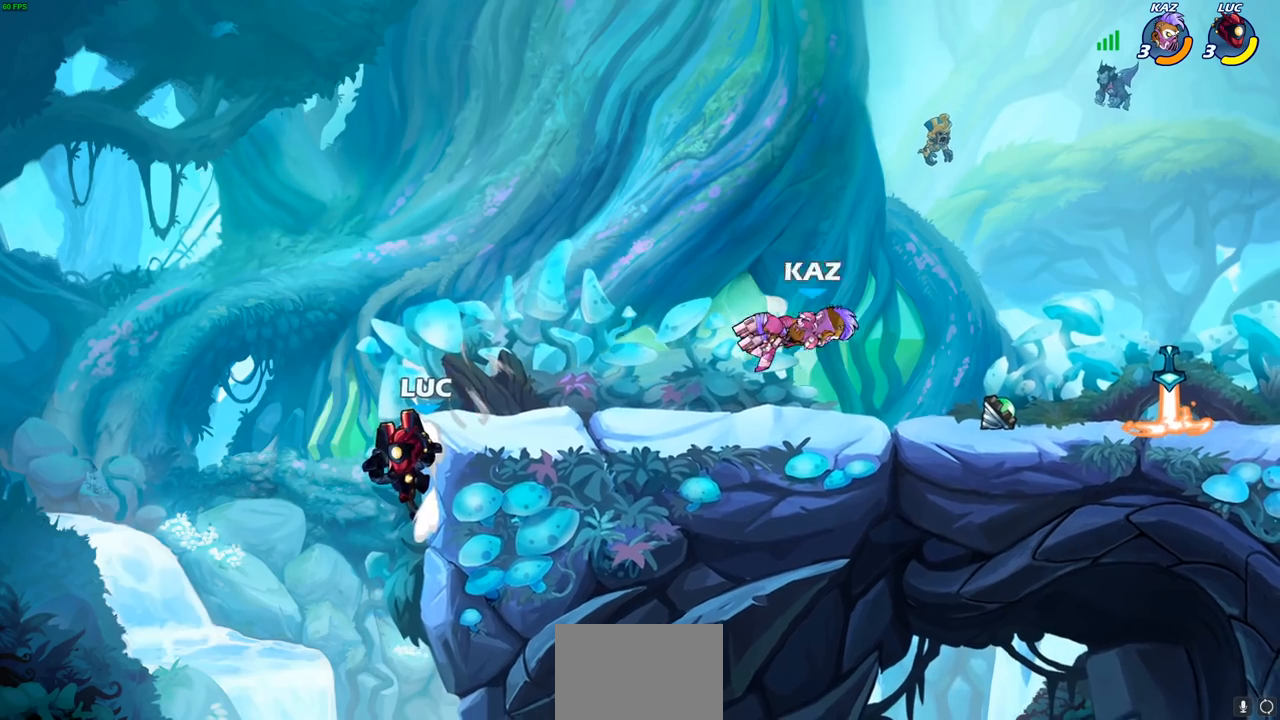
{"buttons": [], "left_stick": "right", "right_stick": "center", "events": [[17, "CROSS", "down"], [167, "CROSS", "up"], [367, "R2", "down"], [383, "CIRCLE", "down"], [383, "R1", "down"], [467, "R1", "up"], [467, "R2", "up"], [483, "CIRCLE", "up"]]}
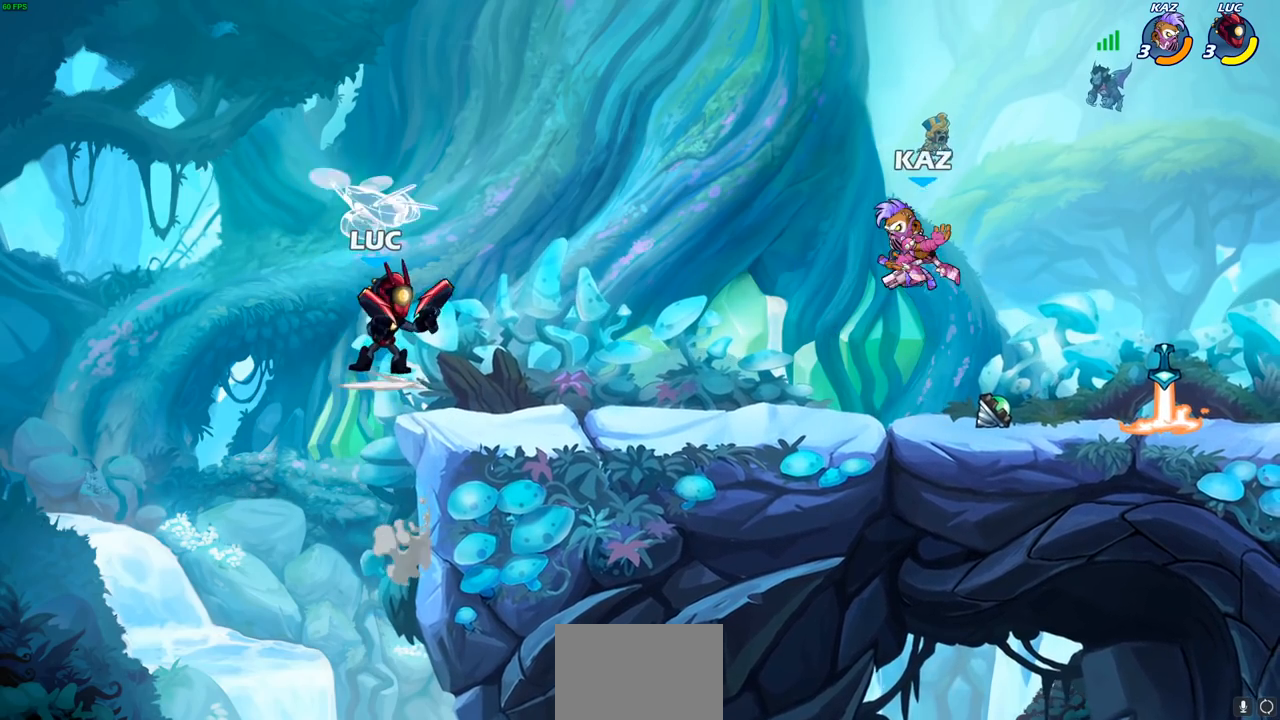
{"buttons": [], "left_stick": "center", "right_stick": "center", "events": [[367, "left_stick", "center"]]}
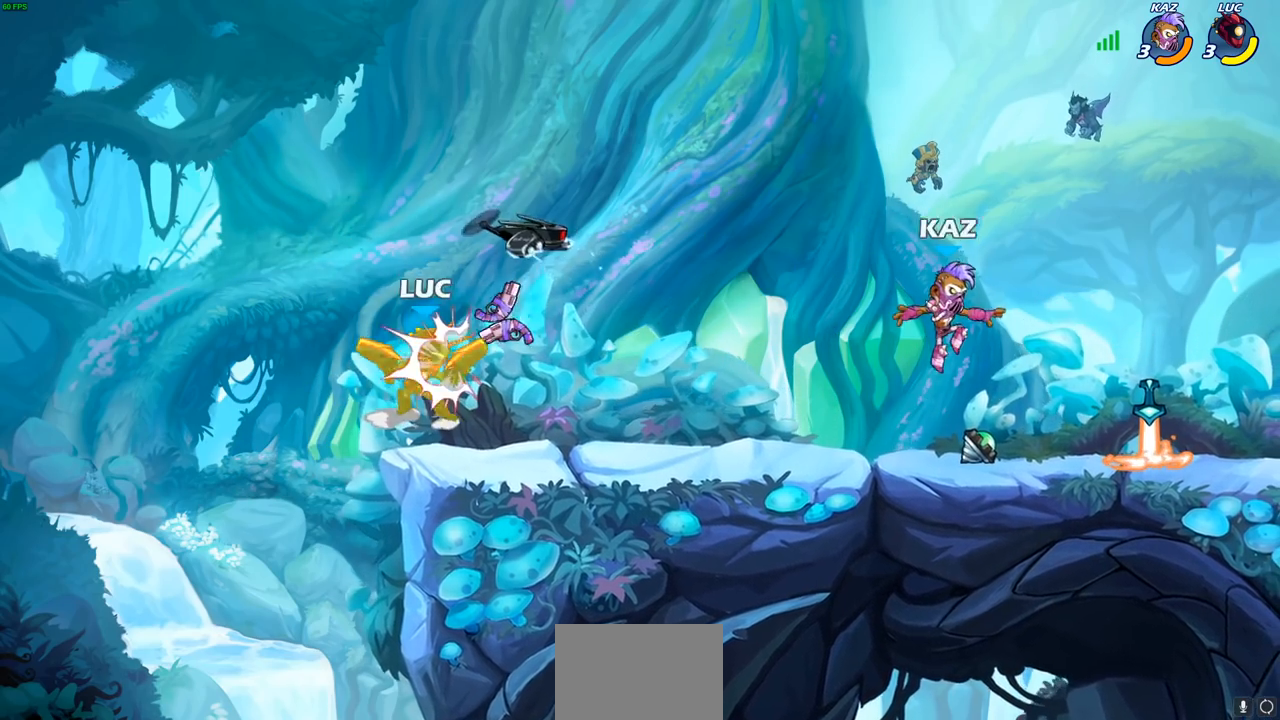
{"buttons": [], "left_stick": "right", "right_stick": "center", "events": [[117, "left_stick", "right"], [267, "CROSS", "down"], [417, "CROSS", "up"]]}
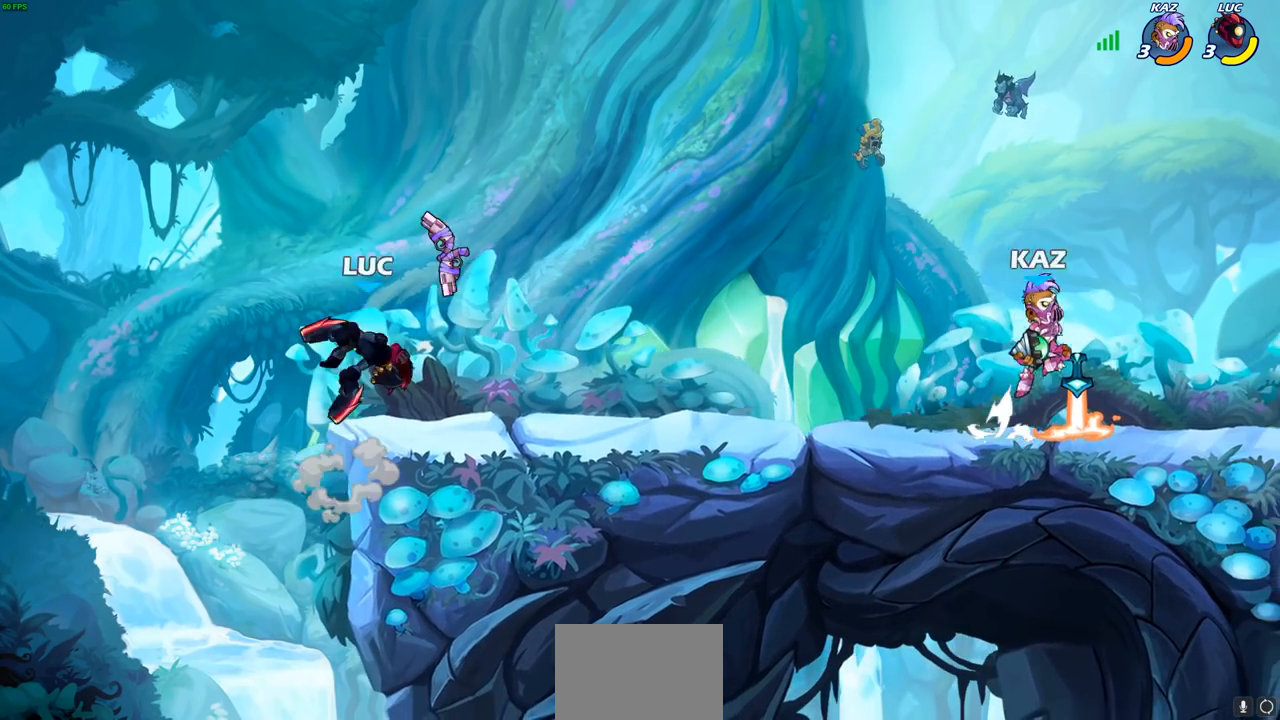
{"buttons": [], "left_stick": "left", "right_stick": "center", "events": [[17, "left_stick", "down-right"], [83, "SQUARE", "down"], [167, "SQUARE", "up"], [217, "left_stick", "left"], [300, "left_stick", "down-left"], [467, "left_stick", "left"]]}
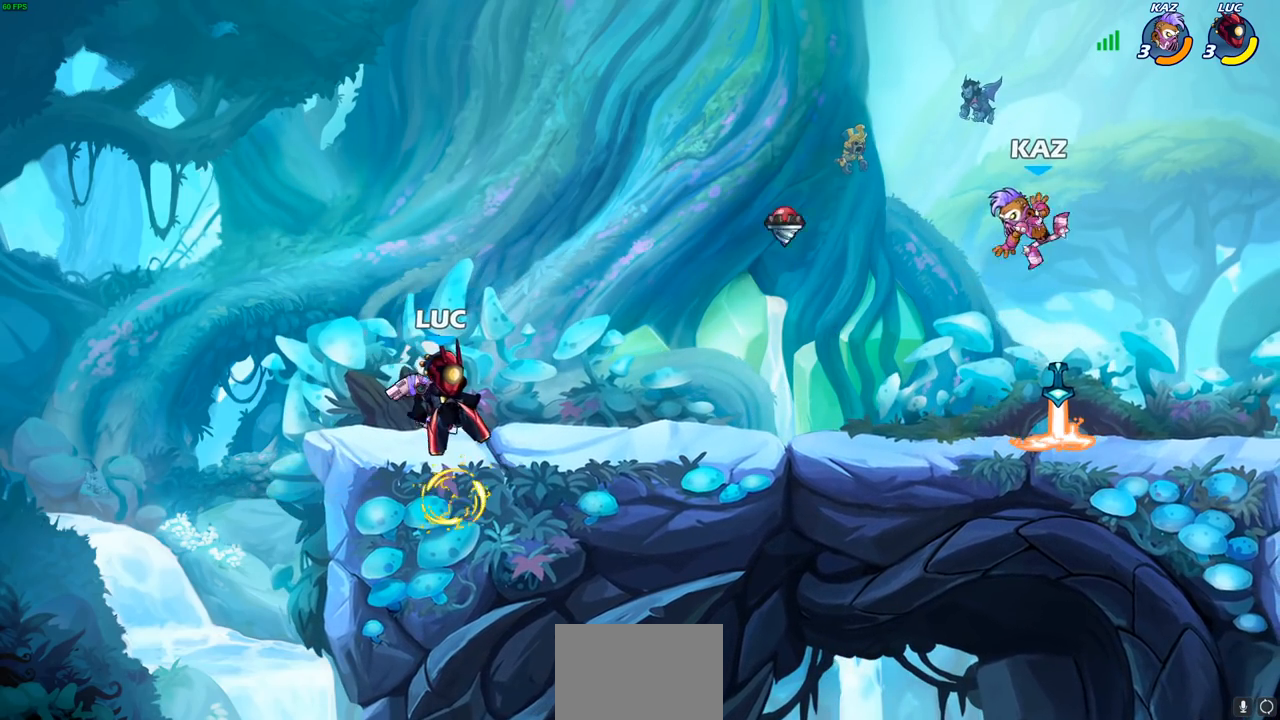
{"buttons": [], "left_stick": "right", "right_stick": "center", "events": [[150, "left_stick", "right"]]}
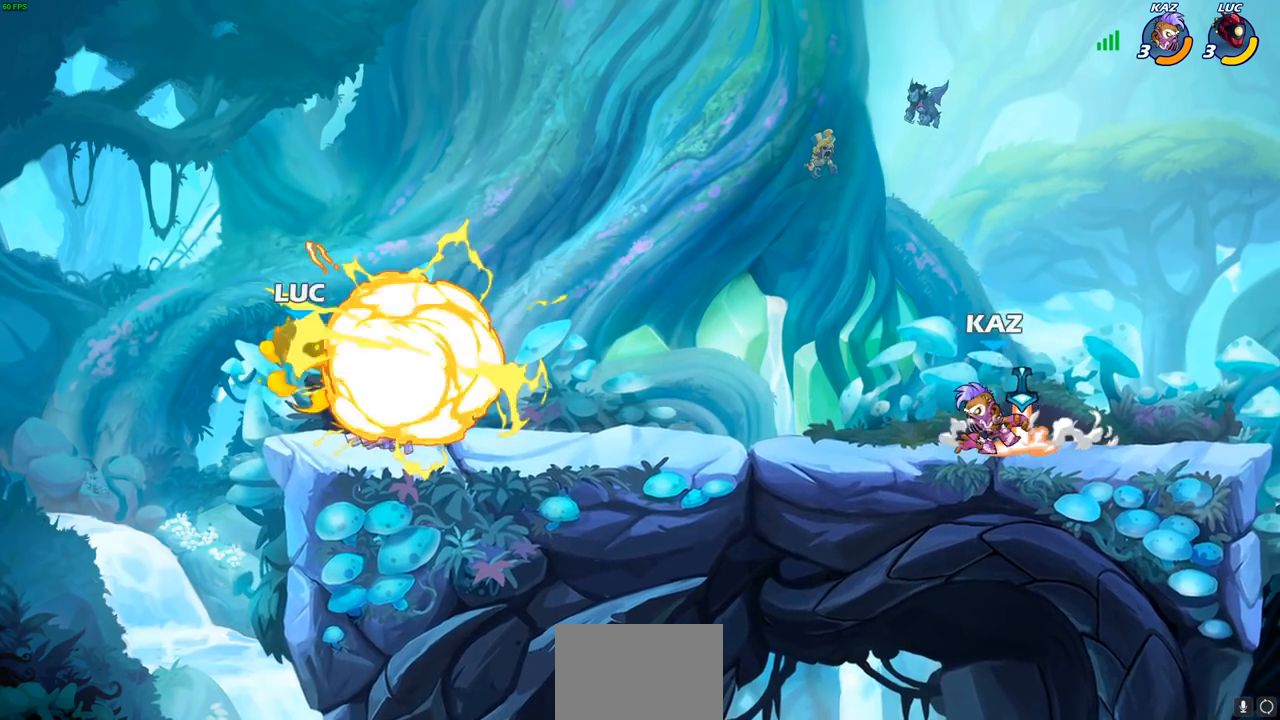
{"buttons": [], "left_stick": "right", "right_stick": "center", "events": [[267, "R1", "down"], [267, "R2", "down"], [483, "R1", "up"], [500, "R2", "up"]]}
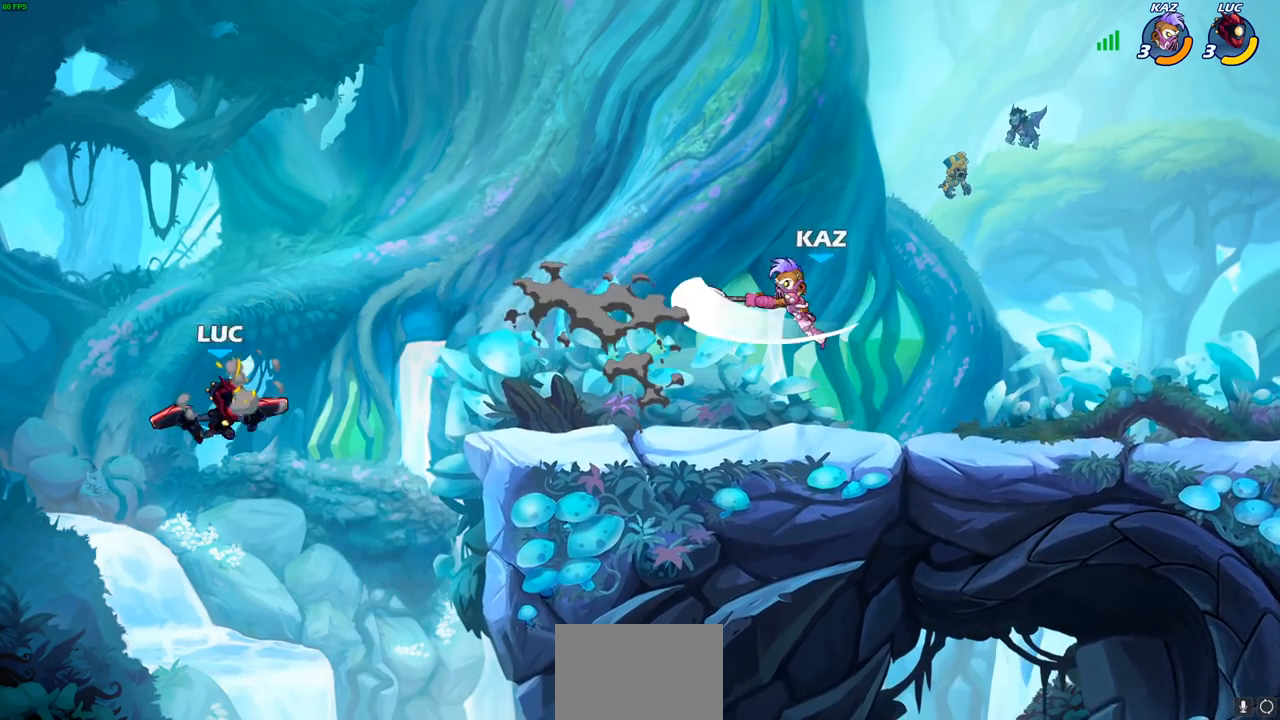
{"buttons": [], "left_stick": "right", "right_stick": "center", "events": [[117, "left_stick", "down-right"], [250, "left_stick", "right"], [283, "CROSS", "down"], [367, "CROSS", "up"]]}
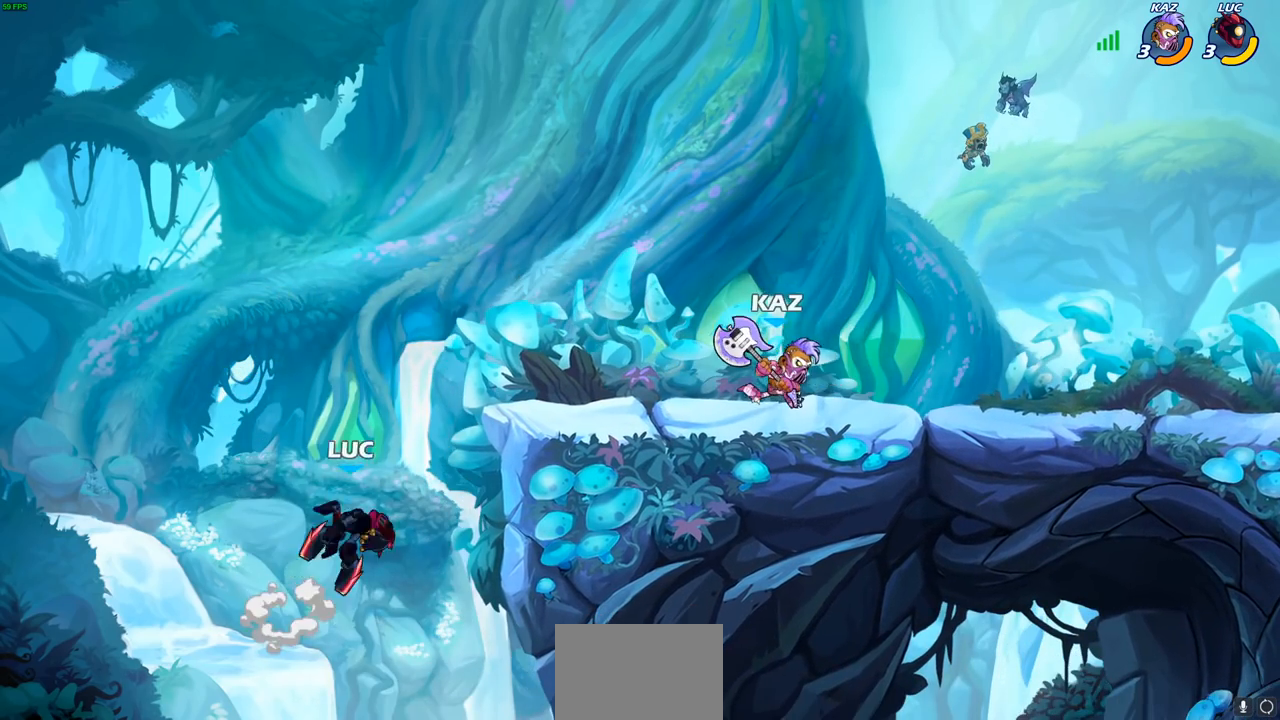
{"buttons": [], "left_stick": "right", "right_stick": "center", "events": [[17, "CROSS", "down"], [183, "SQUARE", "down"], [233, "CROSS", "up"], [333, "SQUARE", "up"]]}
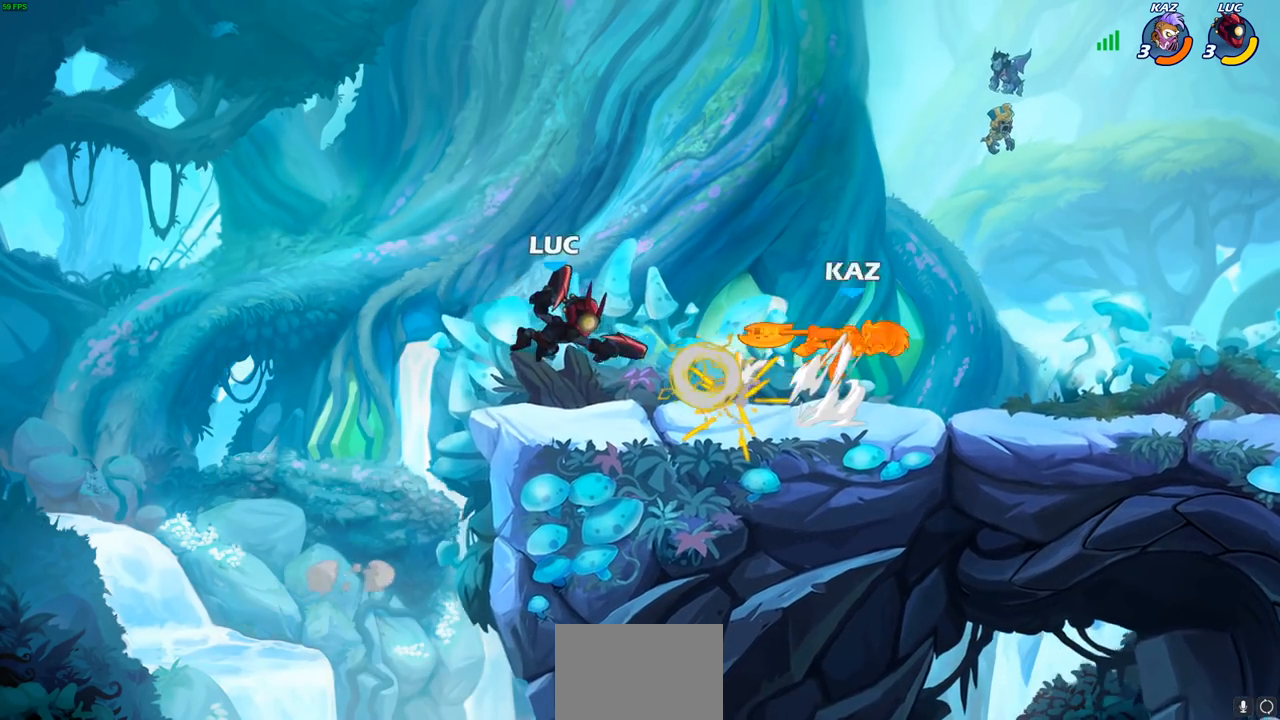
{"buttons": ["SQUARE"], "left_stick": "center", "right_stick": "center", "events": [[217, "left_stick", "down-right"], [350, "left_stick", "right"], [367, "R1", "down"], [367, "R2", "down"], [450, "SQUARE", "down"], [467, "R1", "up"], [467, "R2", "up"], [500, "left_stick", "center"]]}
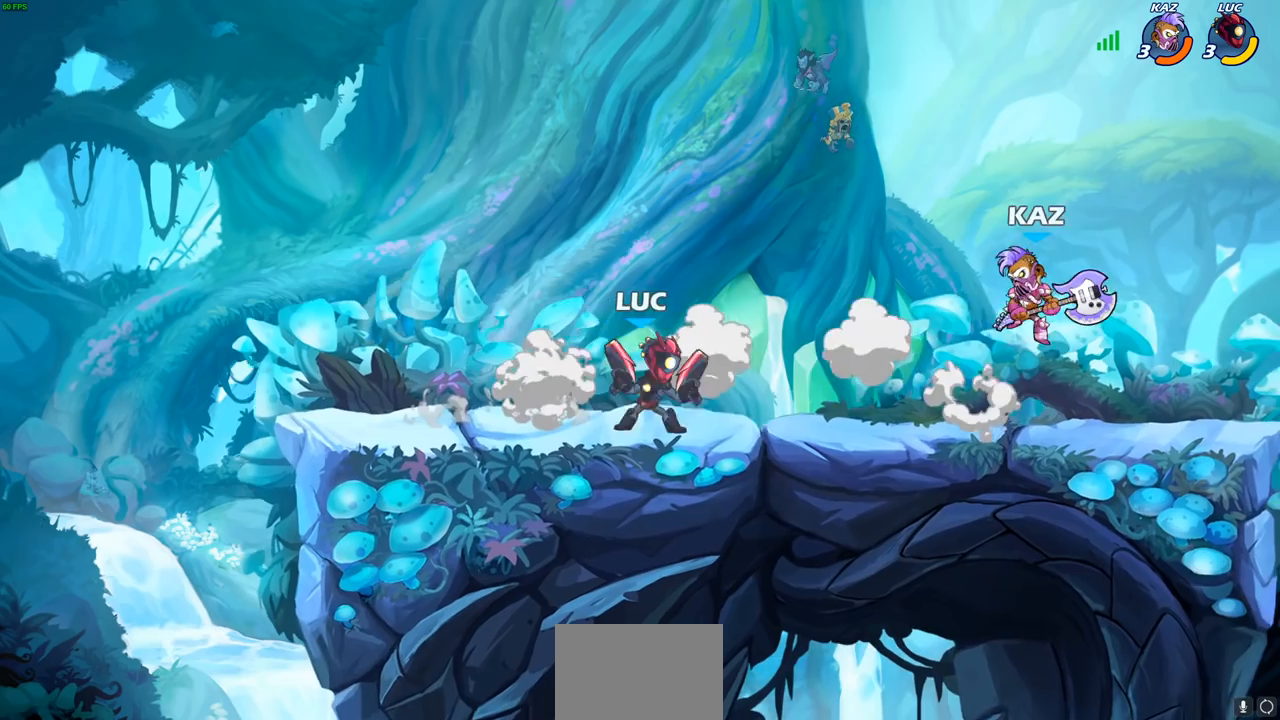
{"buttons": ["CROSS"], "left_stick": "down", "right_stick": "center", "events": [[17, "left_stick", "right"], [33, "left_stick", "center"], [67, "SQUARE", "up"], [483, "CROSS", "down"], [483, "left_stick", "down"]]}
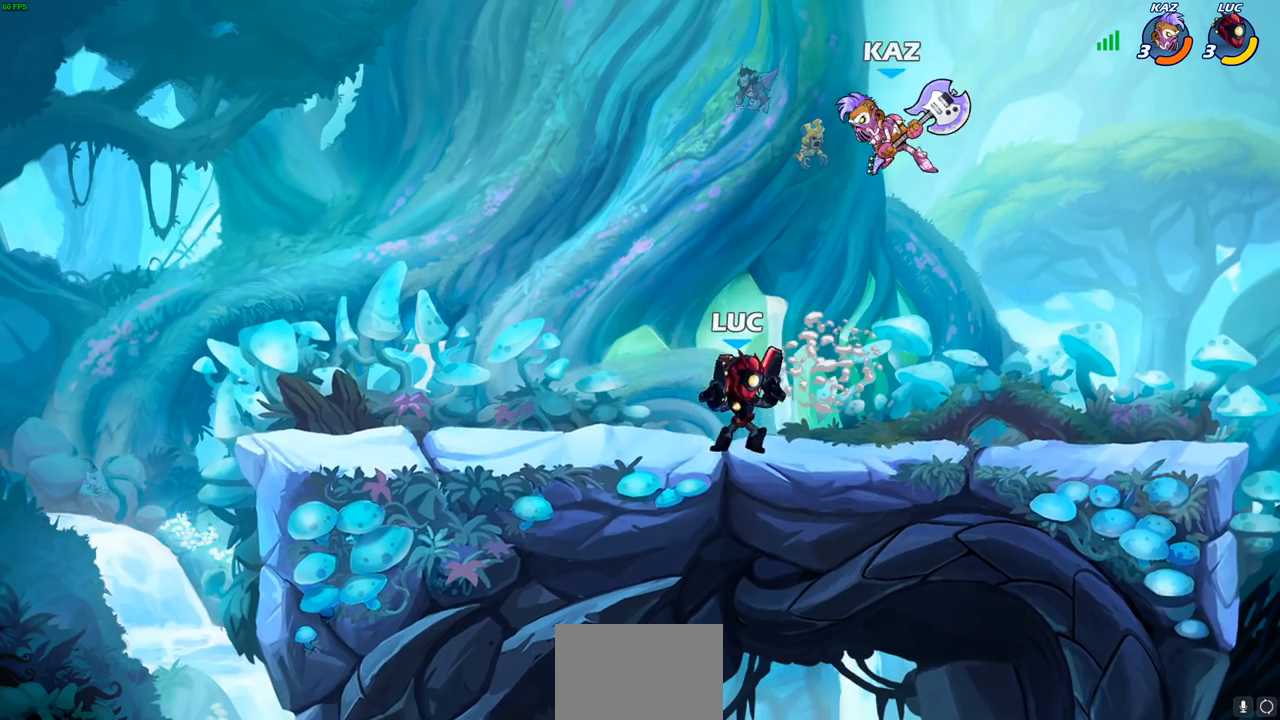
{"buttons": [], "left_stick": "center", "right_stick": "center", "events": [[67, "left_stick", "down-left"], [83, "SQUARE", "down"], [167, "left_stick", "left"], [200, "CROSS", "up"], [217, "SQUARE", "up"], [283, "left_stick", "center"]]}
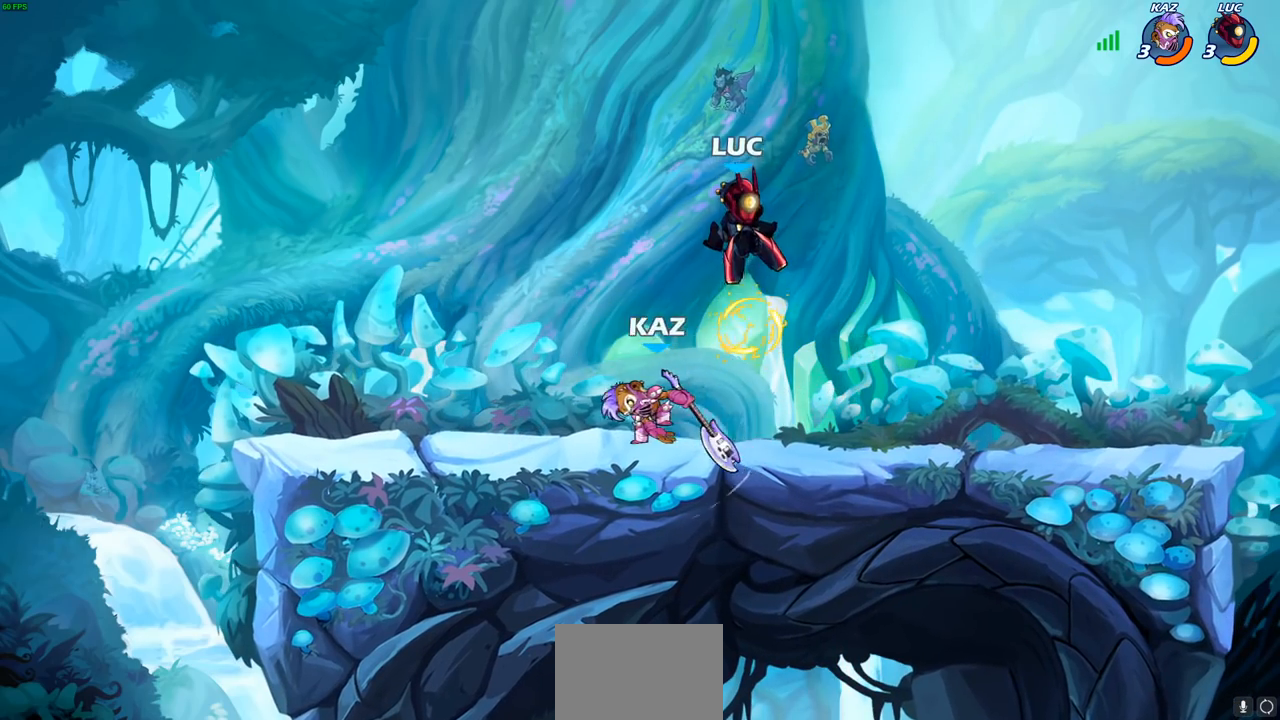
{"buttons": [], "left_stick": "right", "right_stick": "center", "events": [[150, "left_stick", "left"], [250, "left_stick", "right"], [283, "CROSS", "down"], [467, "CROSS", "up"]]}
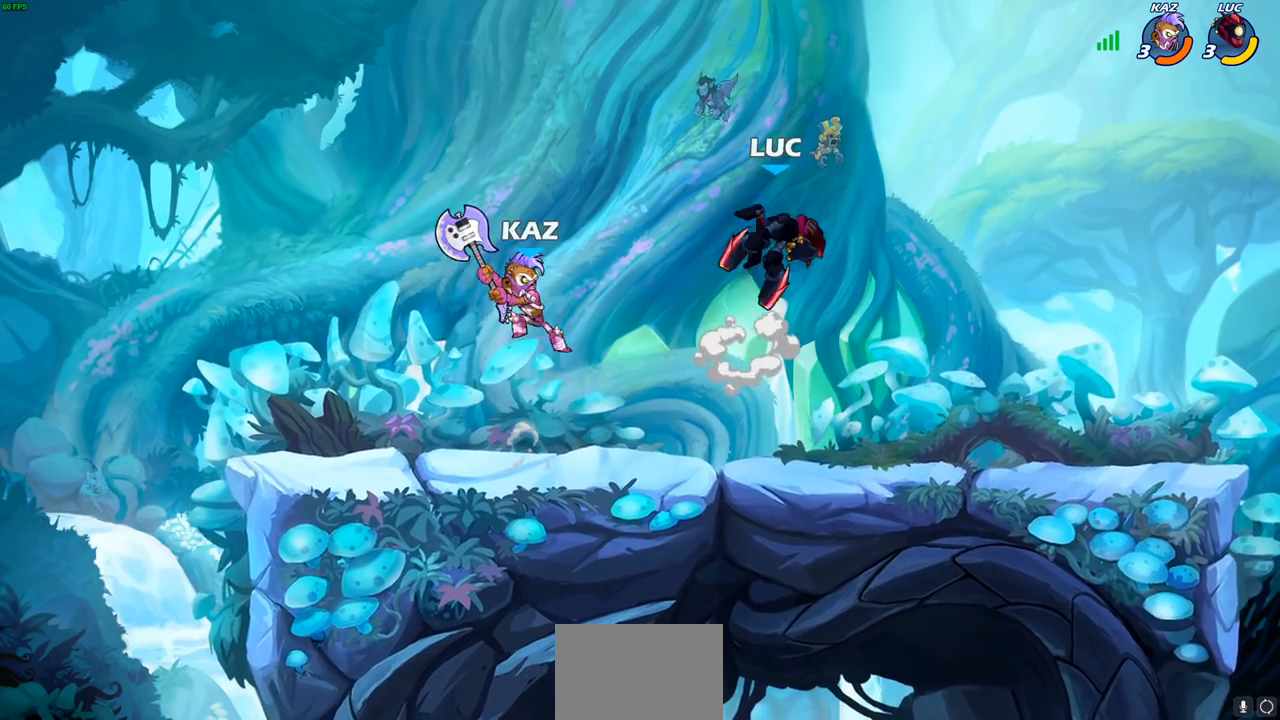
{"buttons": [], "left_stick": "down-left", "right_stick": "center", "events": [[117, "left_stick", "down-left"], [217, "left_stick", "left"], [333, "left_stick", "down-left"]]}
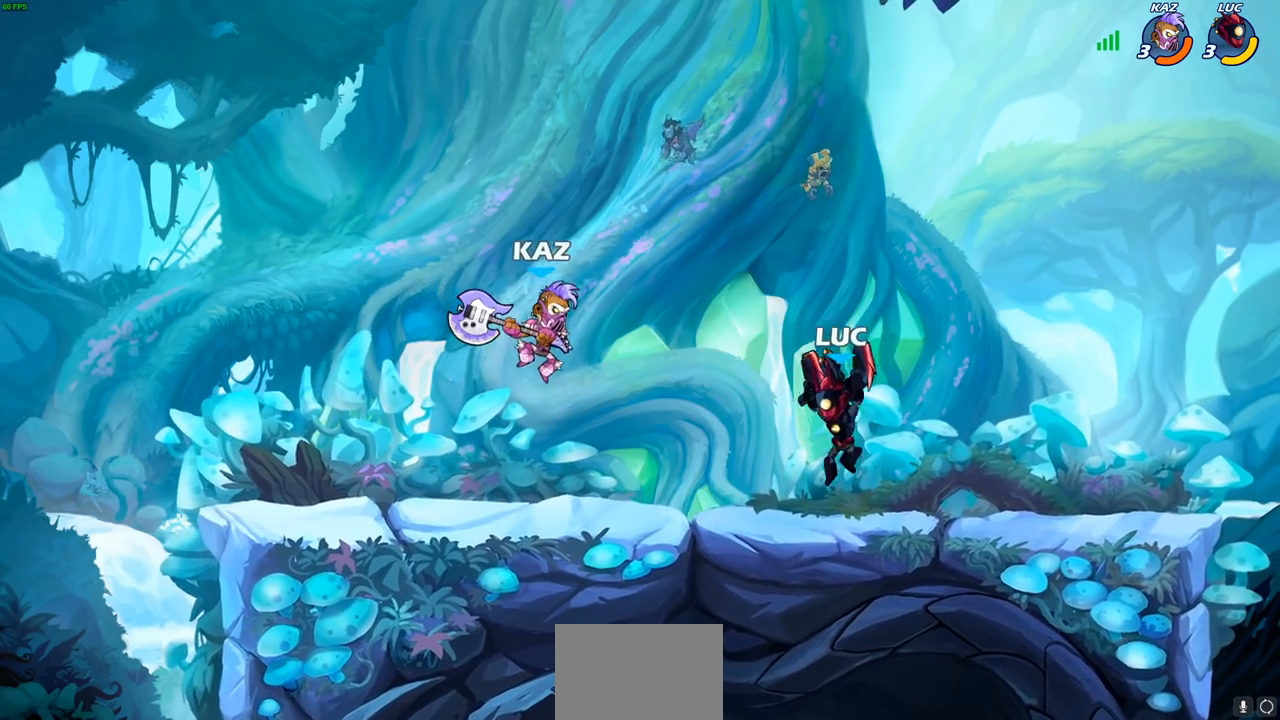
{"buttons": [], "left_stick": "center", "right_stick": "center", "events": [[67, "left_stick", "right"], [500, "left_stick", "center"]]}
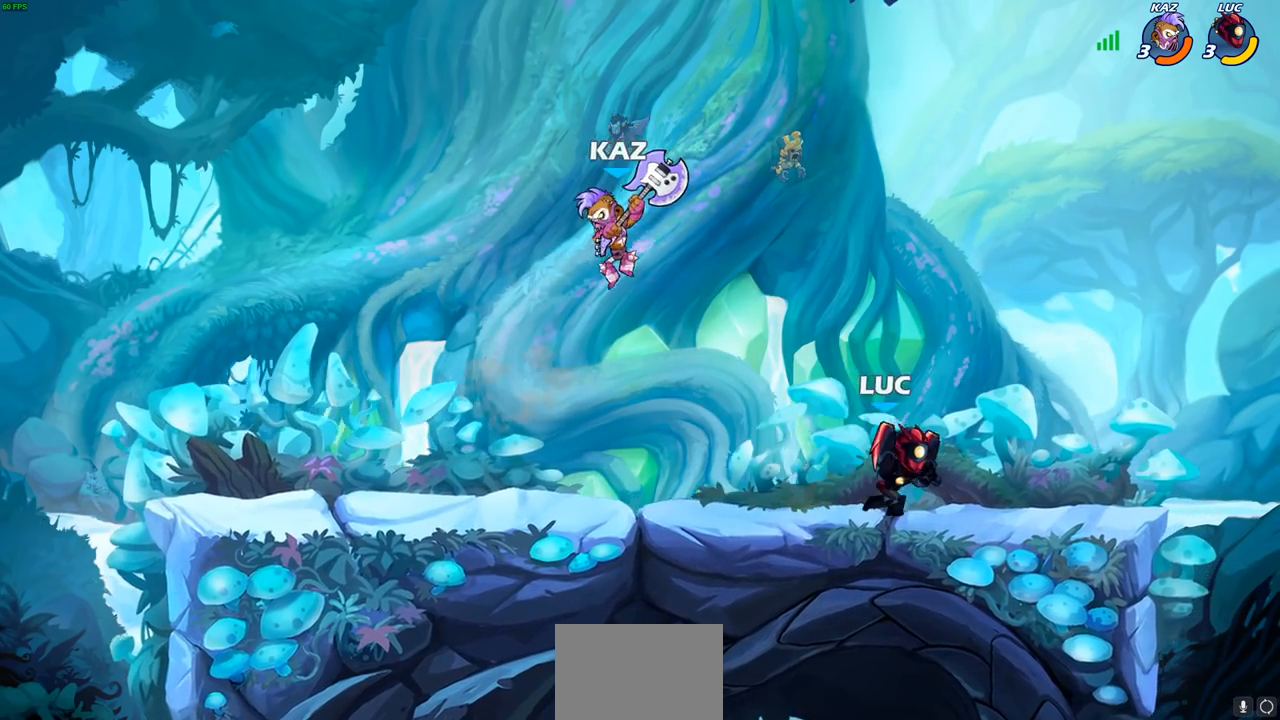
{"buttons": [], "left_stick": "center", "right_stick": "center", "events": [[17, "left_stick", "left"], [333, "left_stick", "center"]]}
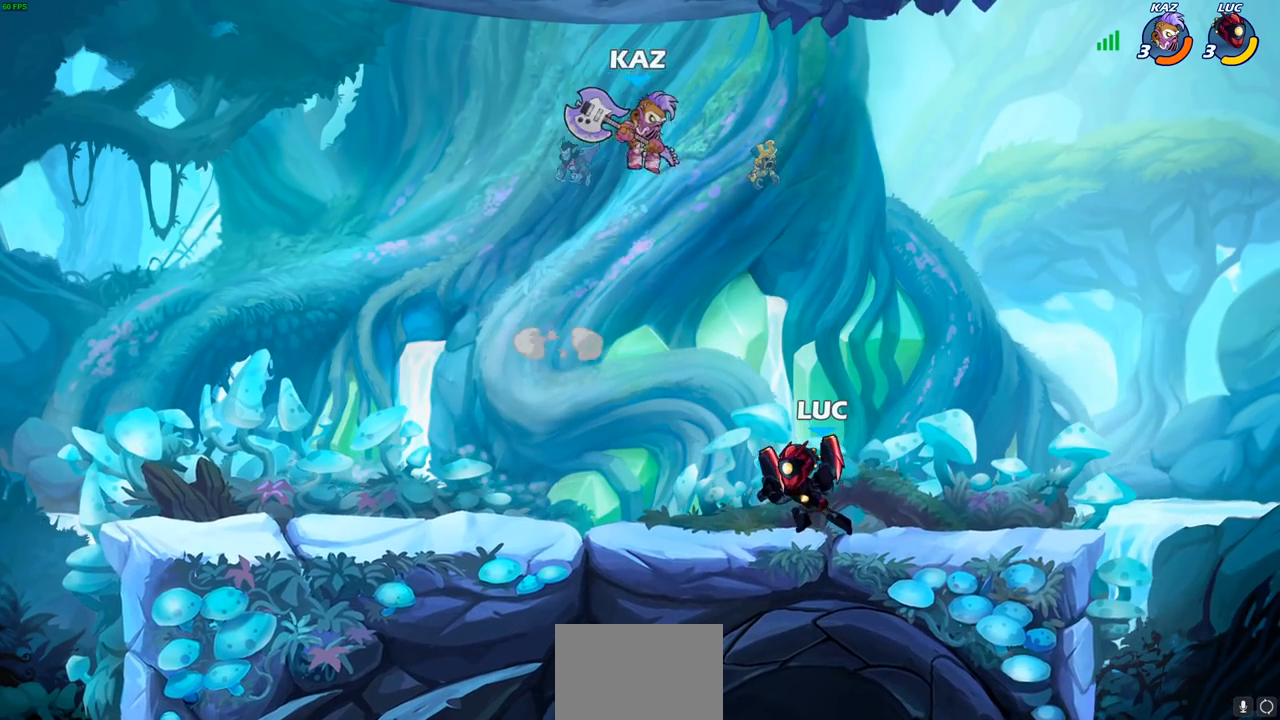
{"buttons": ["R1", "R2"], "left_stick": "center", "right_stick": "center", "events": [[250, "R1", "down"], [250, "R2", "down"]]}
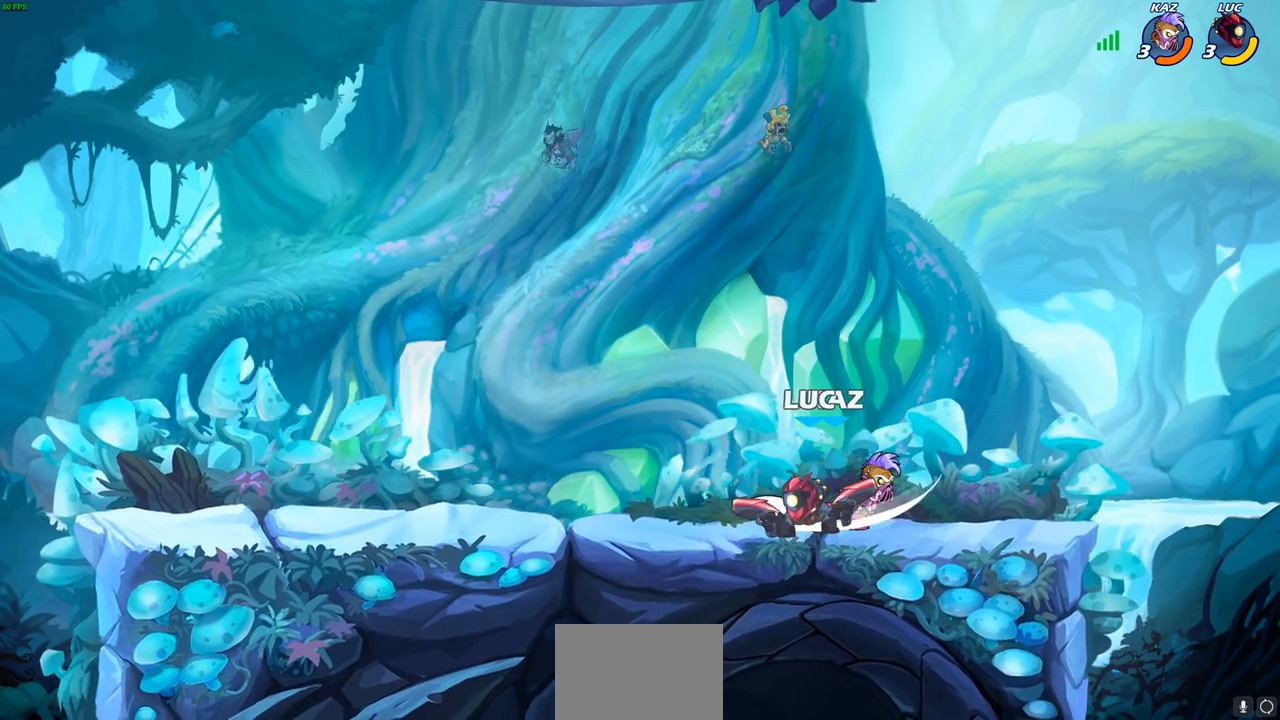
{"buttons": [], "left_stick": "center", "right_stick": "center", "events": [[50, "left_stick", "right"], [83, "R1", "up"], [83, "R2", "up"], [167, "left_stick", "center"], [183, "SQUARE", "down"], [267, "SQUARE", "up"], [367, "SQUARE", "down"], [467, "SQUARE", "up"]]}
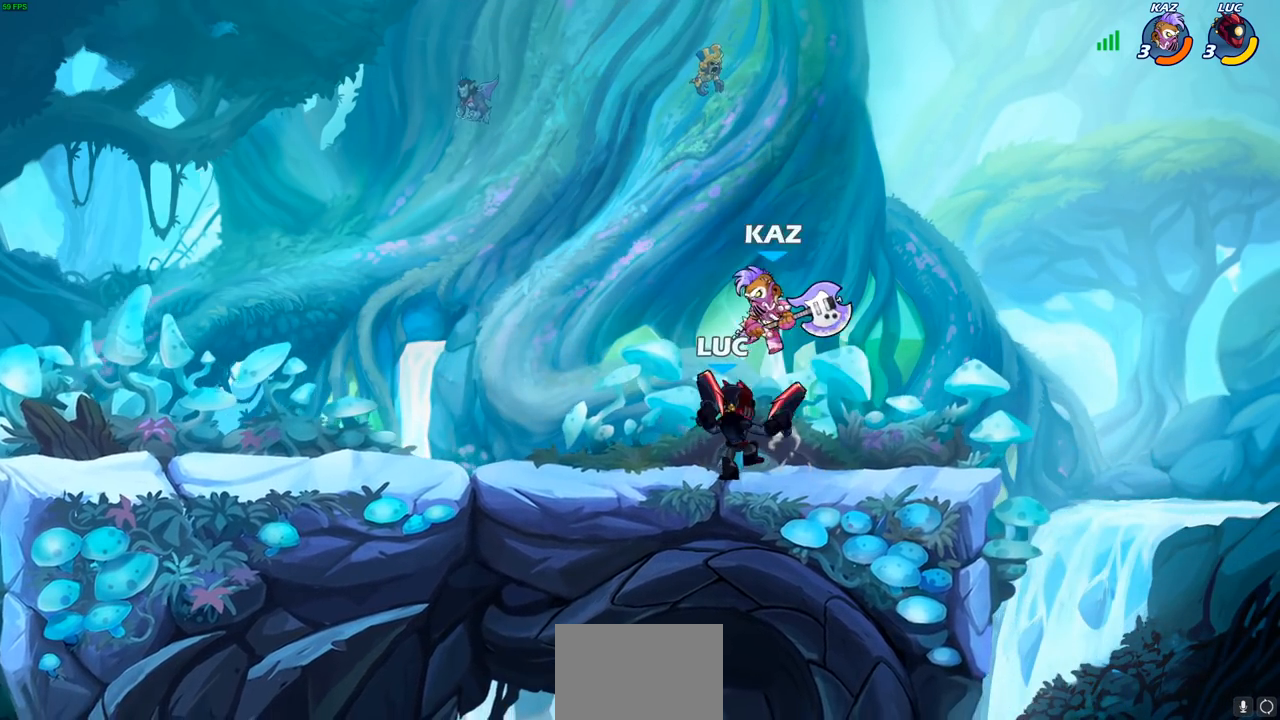
{"buttons": [], "left_stick": "up", "right_stick": "center", "events": [[67, "SQUARE", "down"], [150, "SQUARE", "up"], [367, "CROSS", "down"], [400, "left_stick", "up"], [500, "CROSS", "up"]]}
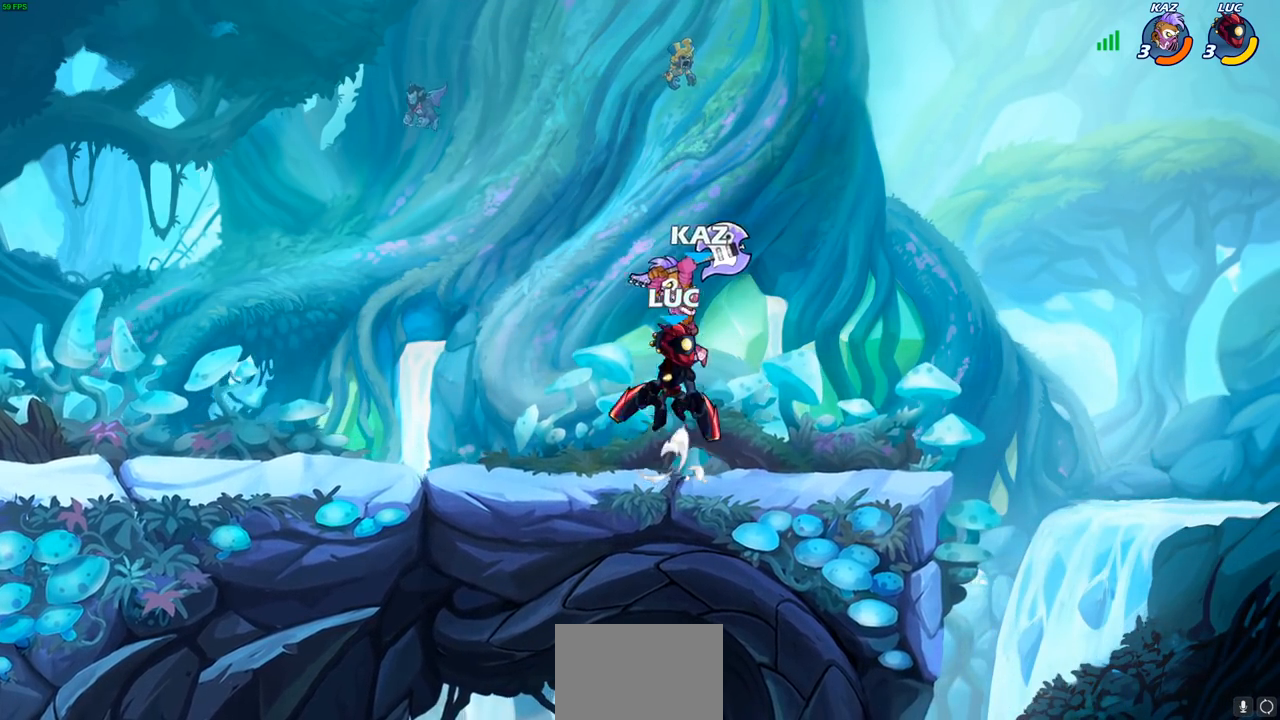
{"buttons": ["R1", "R2"], "left_stick": "down", "right_stick": "center", "events": [[167, "left_stick", "center"], [383, "left_stick", "down"], [450, "R1", "down"], [450, "R2", "down"]]}
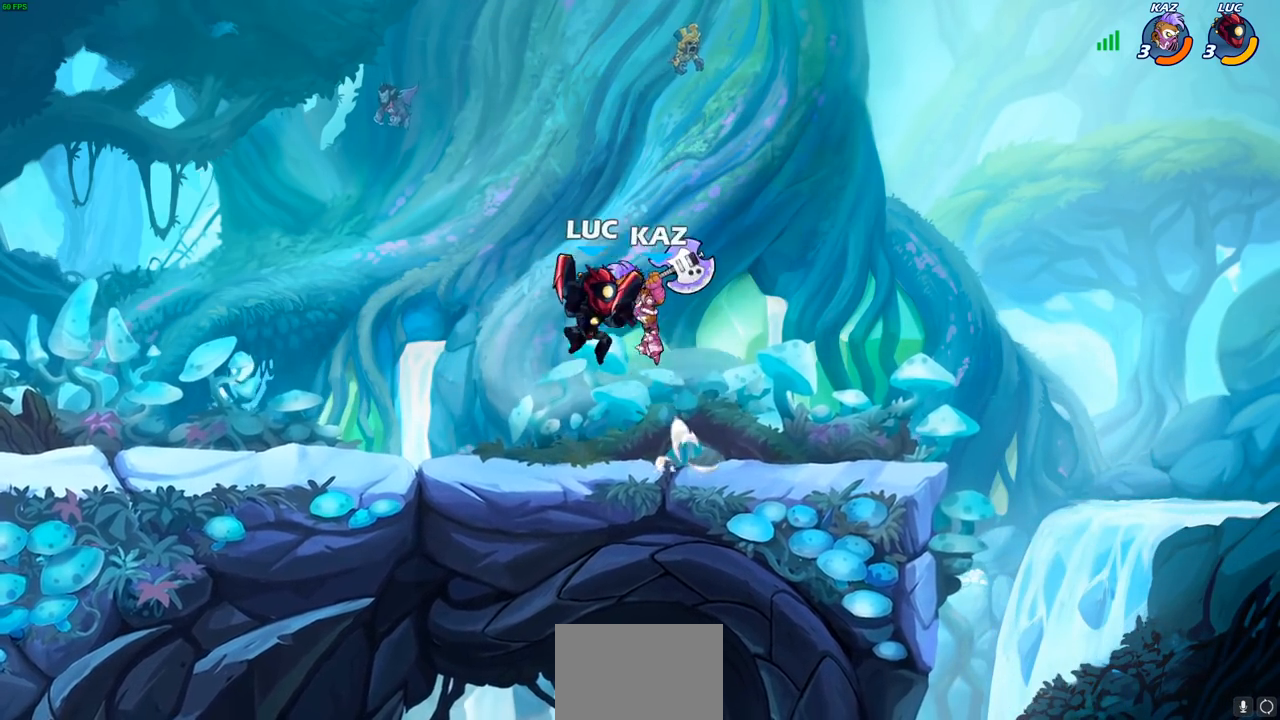
{"buttons": [], "left_stick": "down-left", "right_stick": "center", "events": [[233, "R1", "up"], [233, "R2", "up"], [383, "CROSS", "down"], [433, "SQUARE", "down"], [450, "left_stick", "down-left"], [500, "CROSS", "up"], [500, "SQUARE", "up"]]}
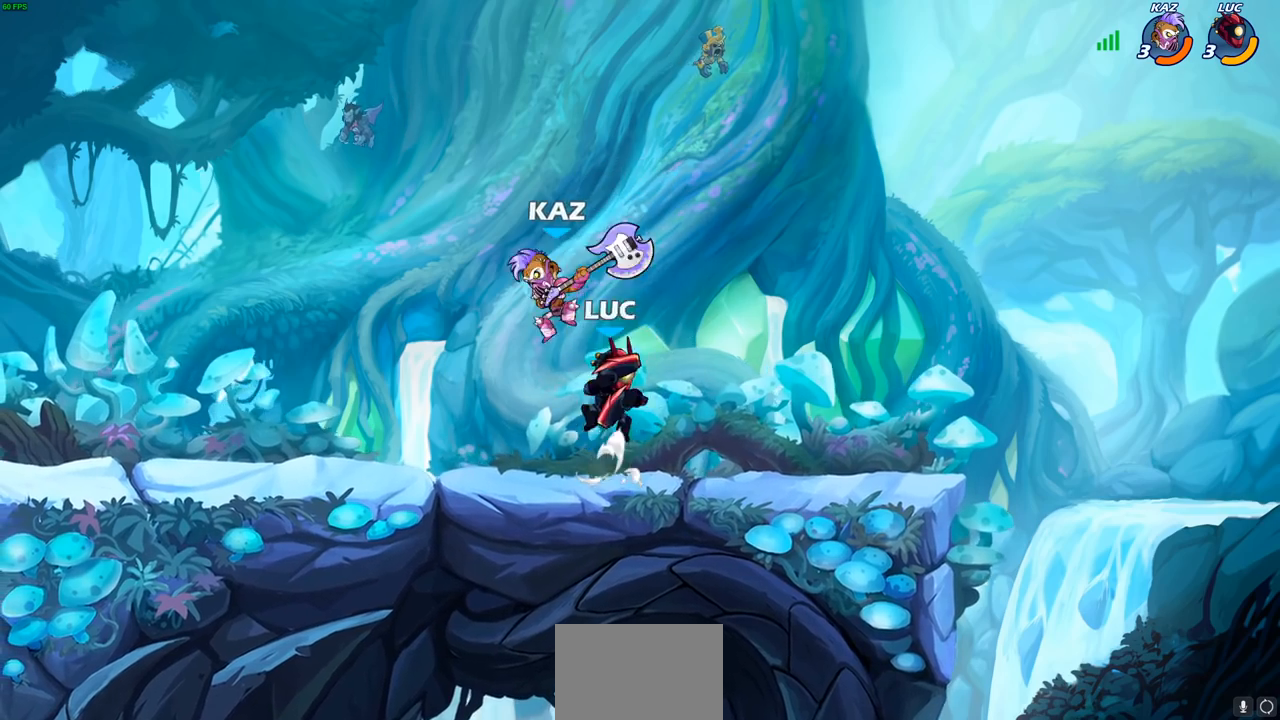
{"buttons": [], "left_stick": "left", "right_stick": "center", "events": [[117, "left_stick", "left"]]}
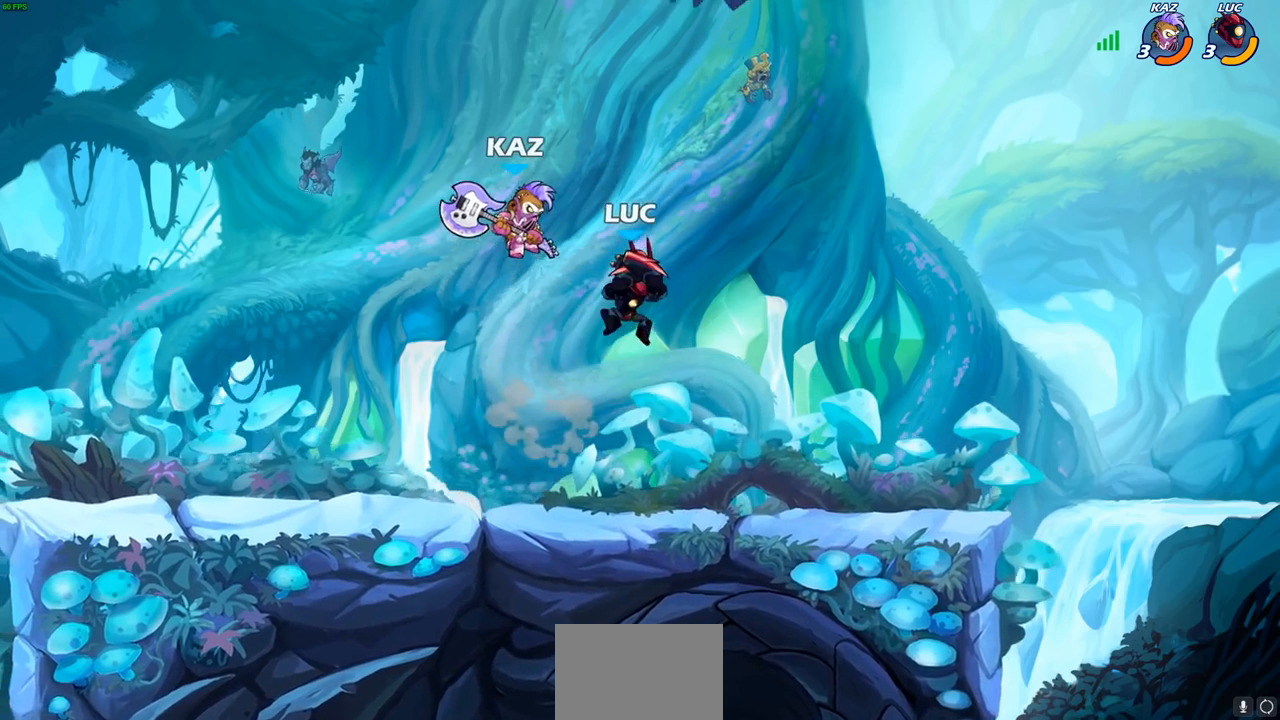
{"buttons": [], "left_stick": "left", "right_stick": "center", "events": [[250, "left_stick", "down-left"], [433, "left_stick", "left"]]}
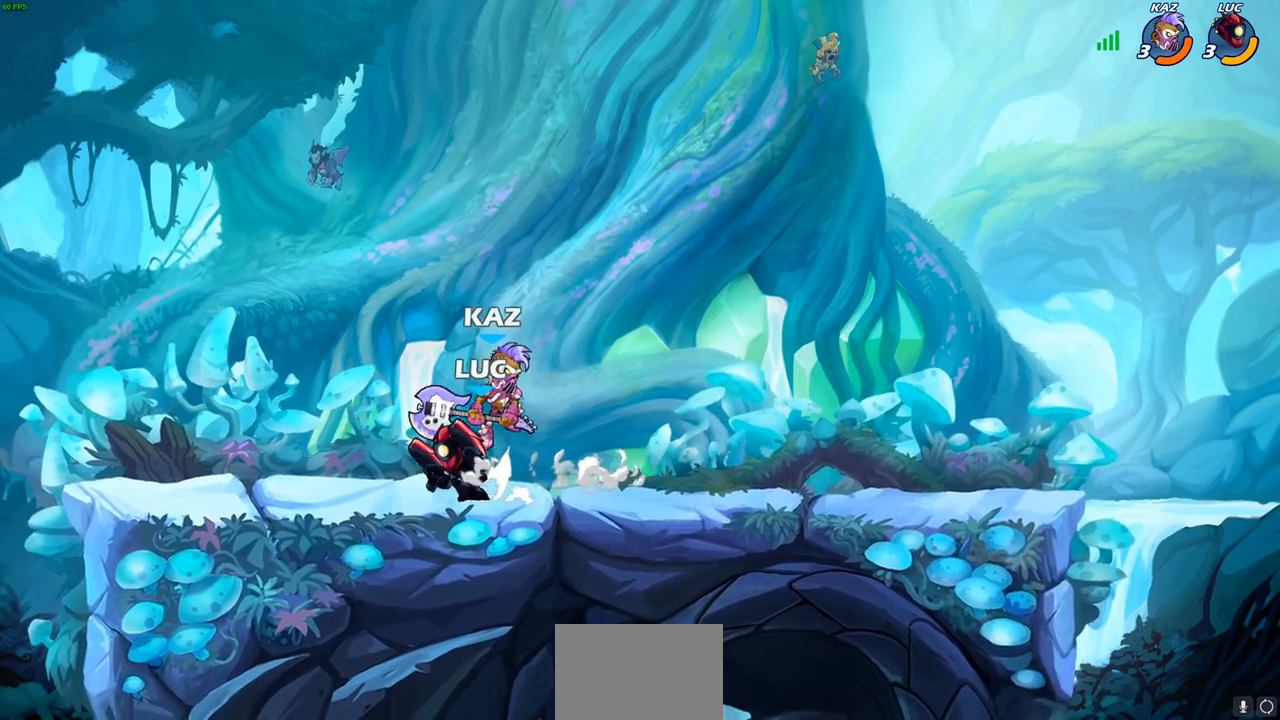
{"buttons": ["CROSS", "SQUARE"], "left_stick": "down", "right_stick": "center", "events": [[33, "left_stick", "up-right"], [217, "left_stick", "center"], [350, "CROSS", "down"], [383, "CROSS", "up"], [400, "CROSS", "down"], [450, "left_stick", "down"], [500, "SQUARE", "down"]]}
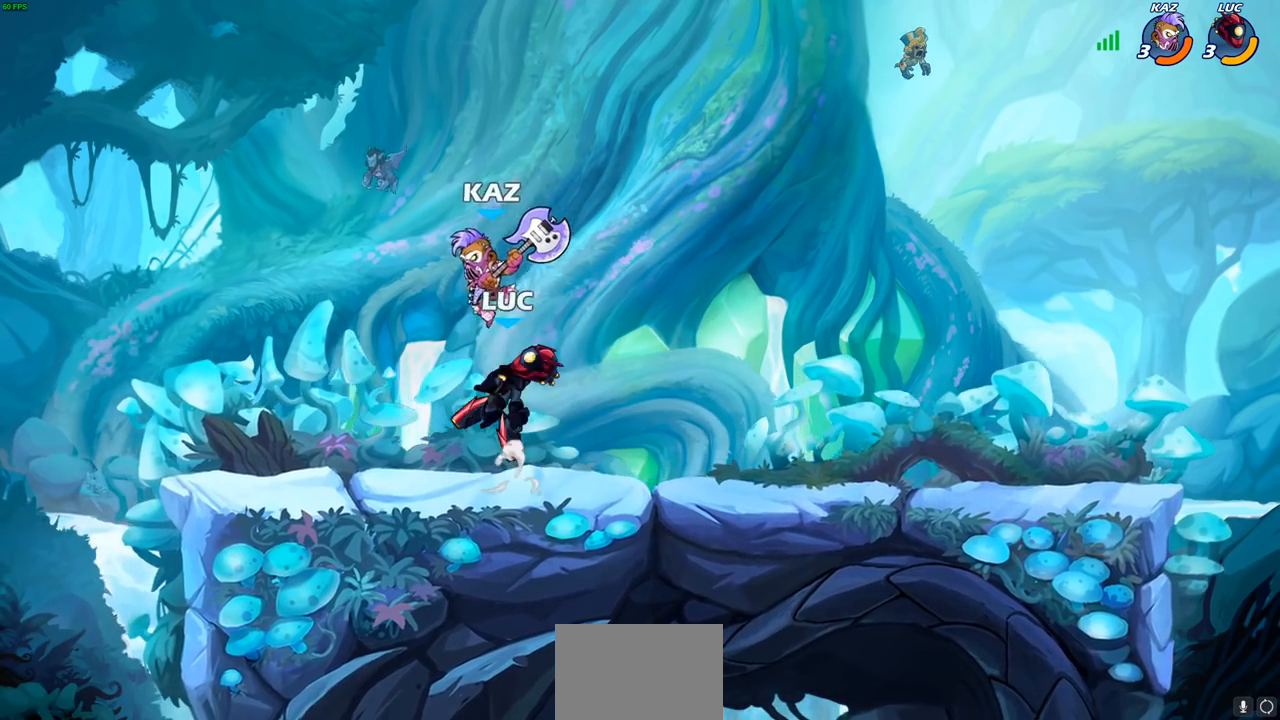
{"buttons": [], "left_stick": "left", "right_stick": "center", "events": [[33, "CROSS", "up"], [33, "left_stick", "down-left"], [33, "right_stick", "down-left"], [50, "SQUARE", "up"], [100, "right_stick", "center"], [267, "left_stick", "center"], [400, "left_stick", "left"]]}